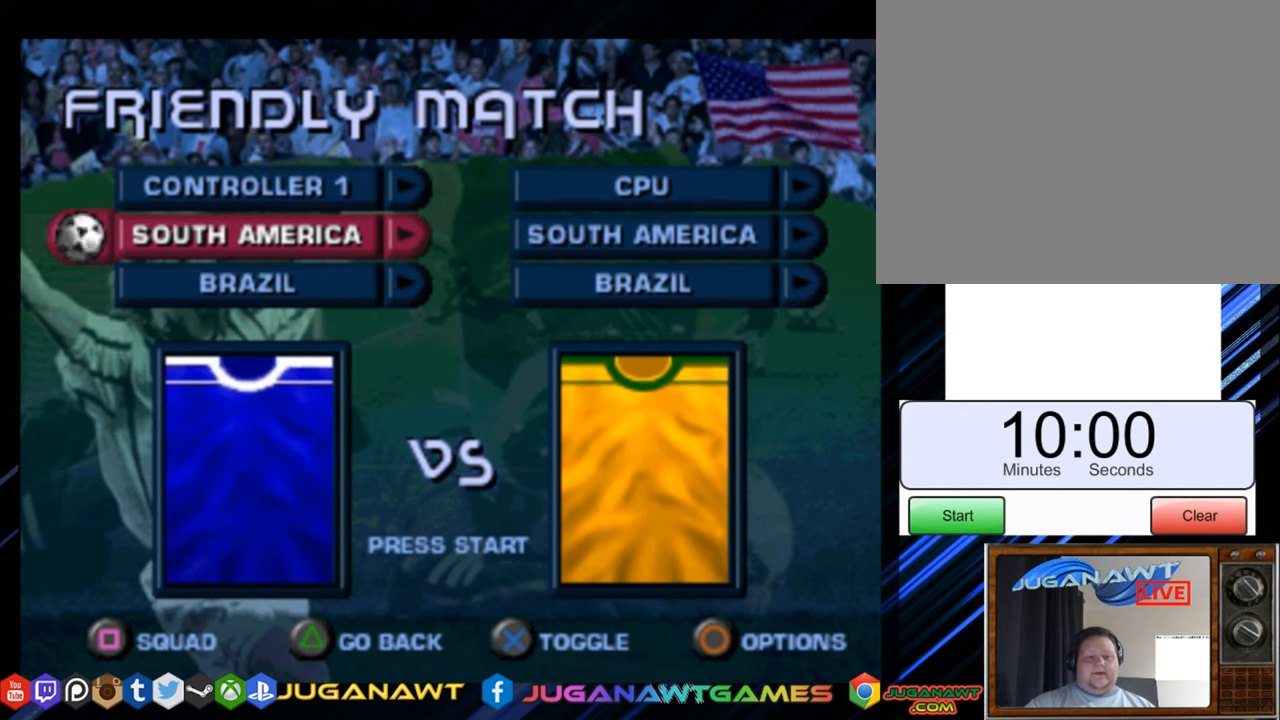
Gameplay with a controller (PlayStation layout); each line is a JSON object with the inputs held at the frame after it. "events" lists button and stick changes between this image and that frame as [ms after this image, input, new state], when the widget could be followed in between. Not read: L3 R3 left_stick.
{"buttons": ["DPAD_DOWN"], "right_stick": "center", "events": [[83, "DPAD_LEFT", "down"], [200, "DPAD_LEFT", "up"], [417, "DPAD_DOWN", "down"]]}
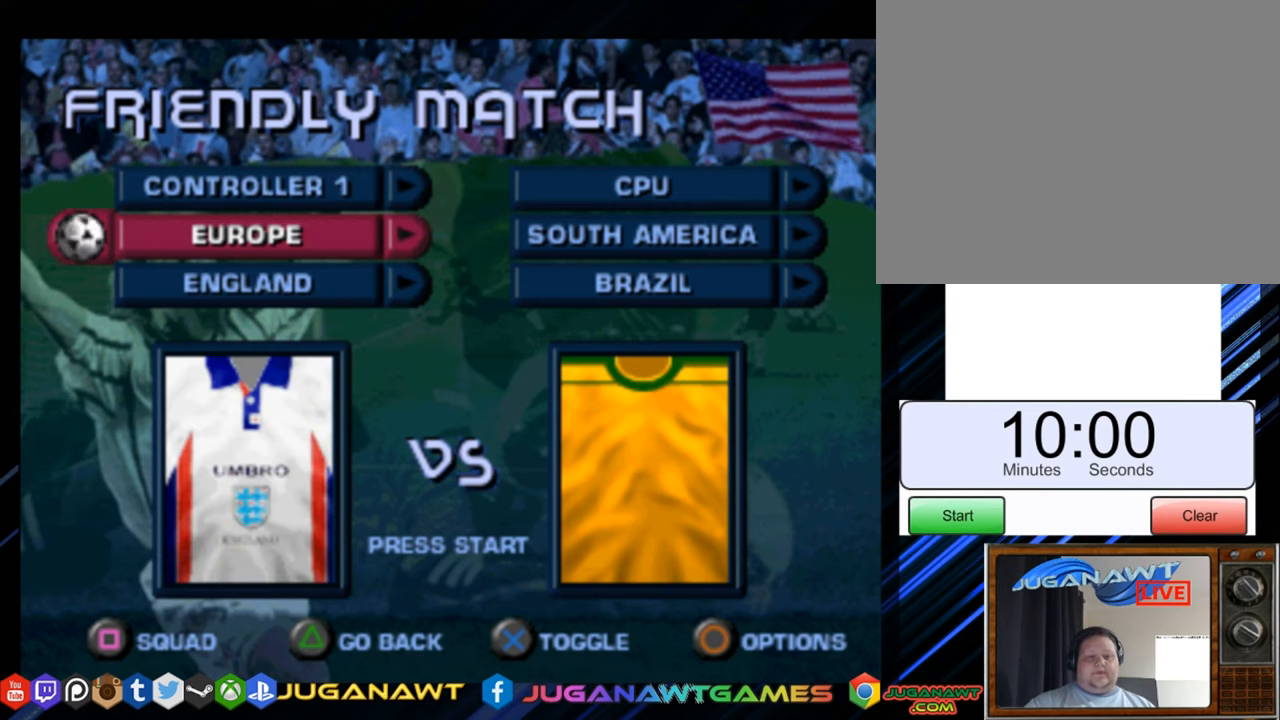
{"buttons": [], "right_stick": "center", "events": [[67, "DPAD_DOWN", "up"]]}
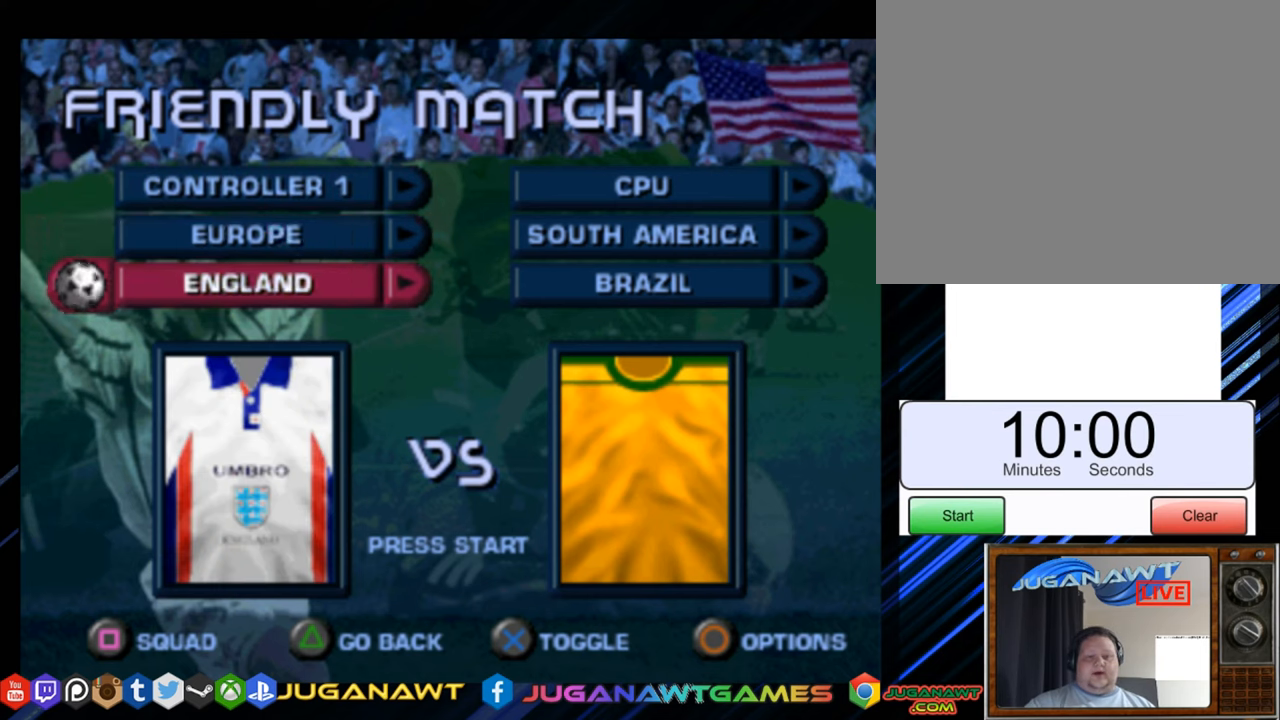
{"buttons": [], "right_stick": "center", "events": []}
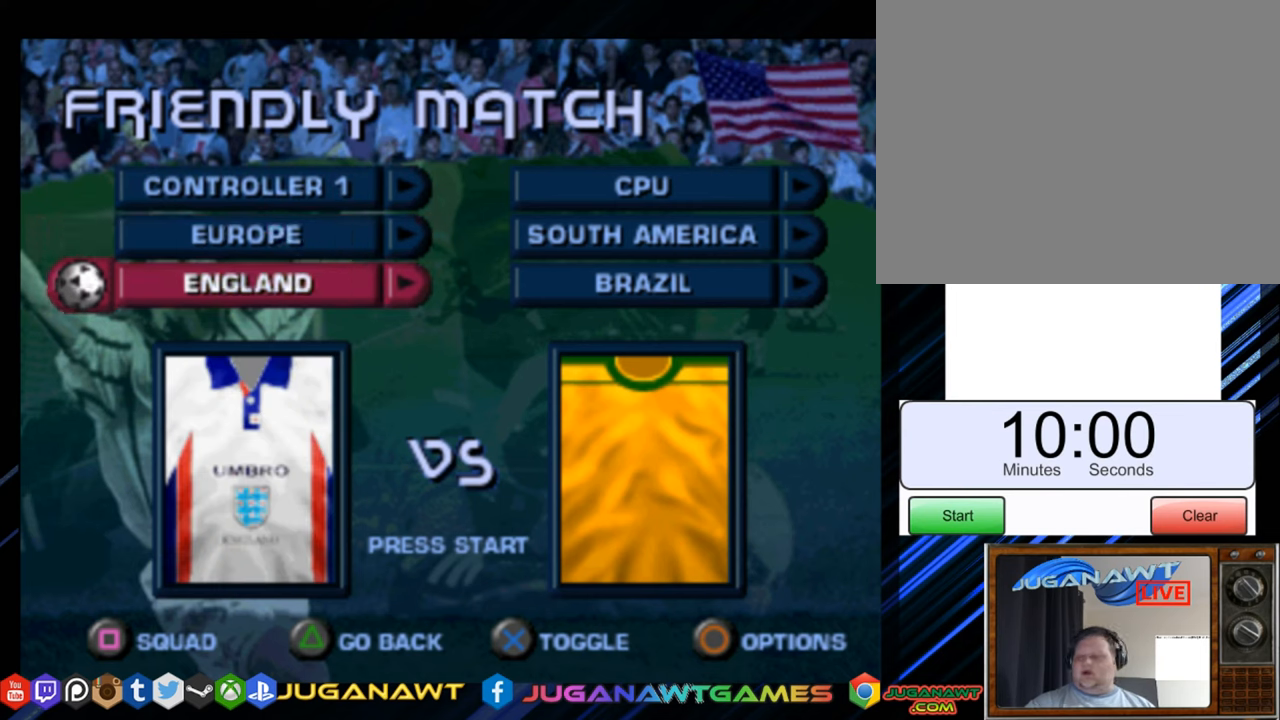
{"buttons": [], "right_stick": "center", "events": [[201, "DPAD_DOWN", "down"], [317, "DPAD_DOWN", "up"]]}
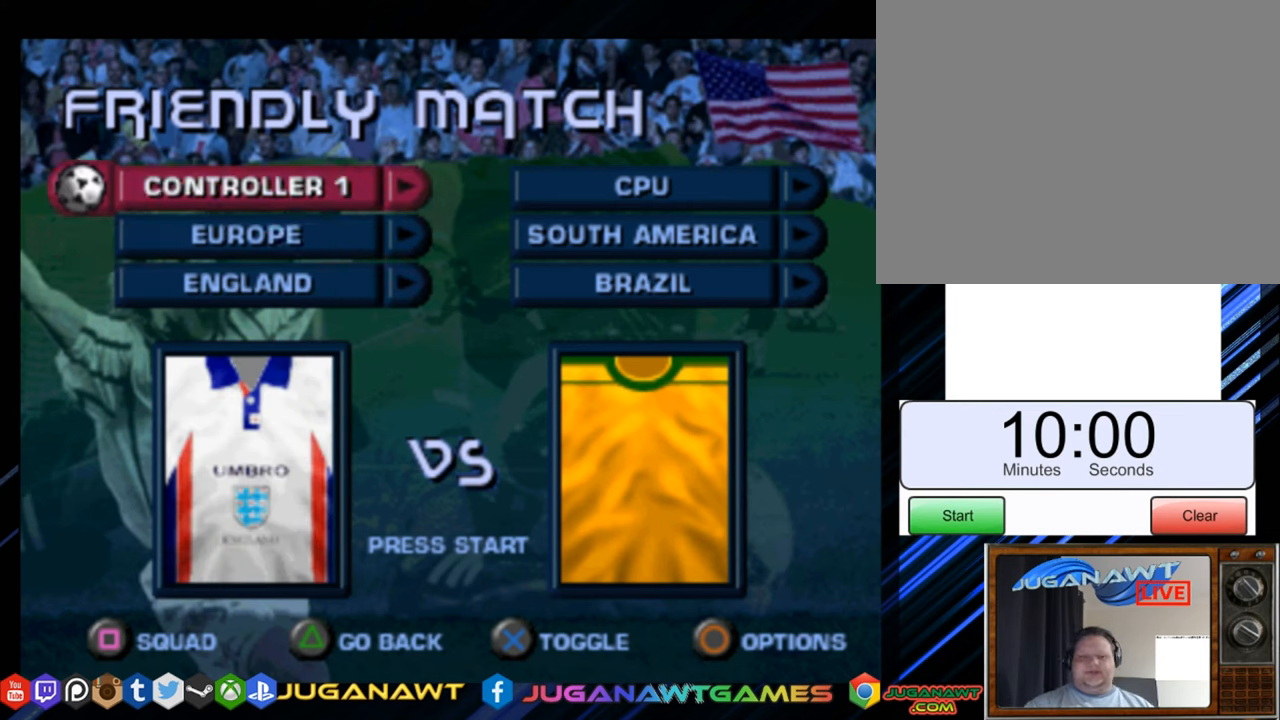
{"buttons": [], "right_stick": "center", "events": [[200, "DPAD_DOWN", "down"], [284, "DPAD_DOWN", "up"]]}
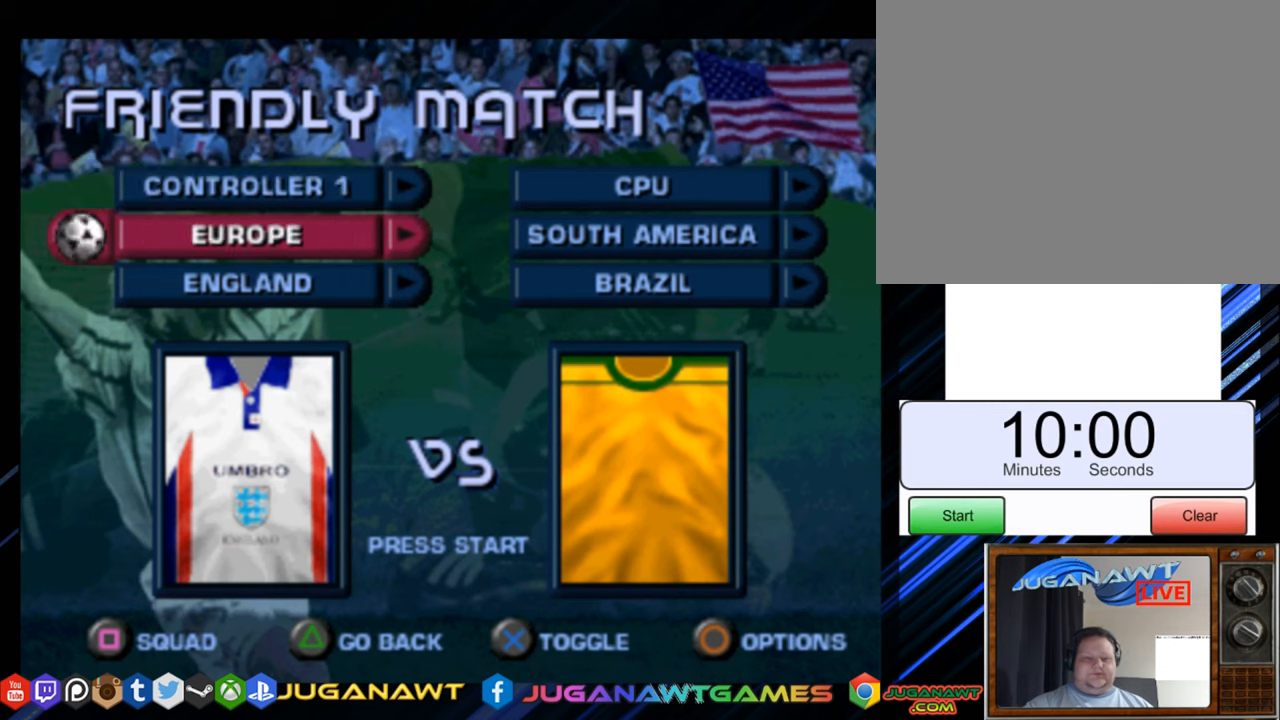
{"buttons": ["DPAD_RIGHT"], "right_stick": "center", "events": [[183, "DPAD_UP", "down"], [300, "DPAD_UP", "up"], [450, "DPAD_RIGHT", "down"]]}
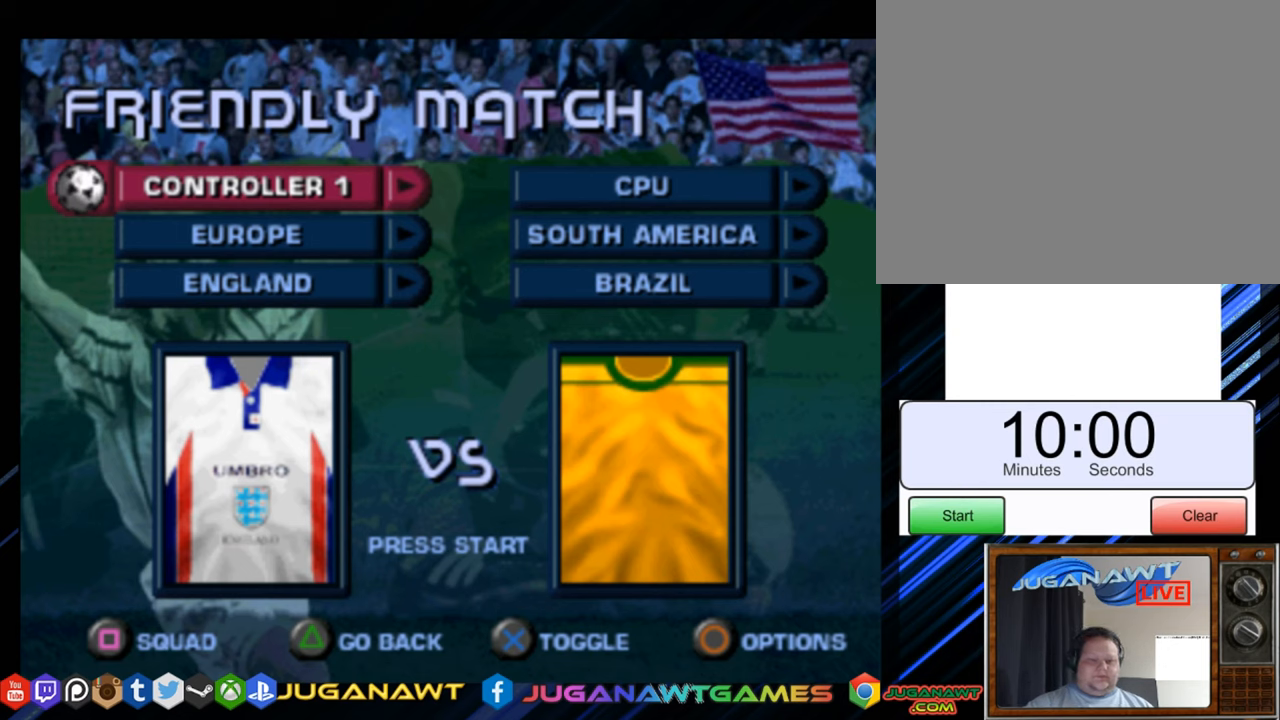
{"buttons": ["DPAD_LEFT"], "right_stick": "center", "events": [[50, "DPAD_RIGHT", "up"], [417, "DPAD_LEFT", "down"]]}
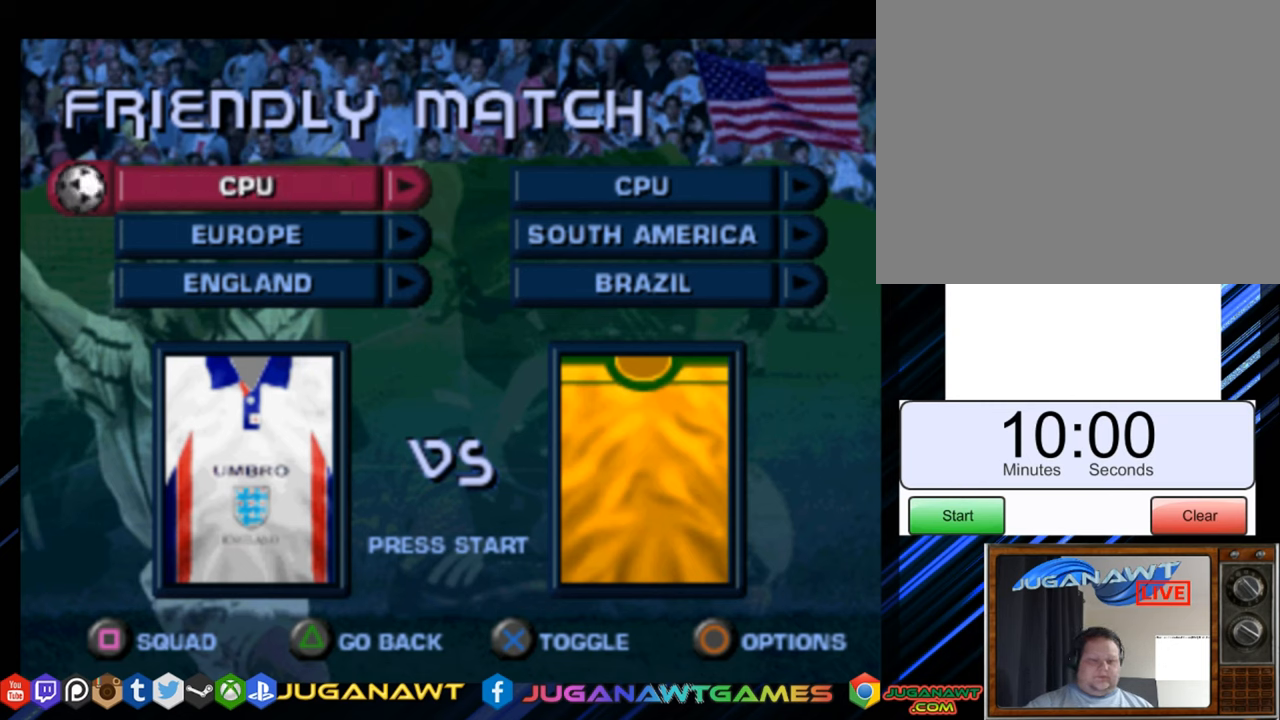
{"buttons": ["DPAD_DOWN"], "right_stick": "center", "events": [[16, "DPAD_LEFT", "up"], [283, "DPAD_DOWN", "down"], [383, "DPAD_DOWN", "up"], [483, "DPAD_DOWN", "down"]]}
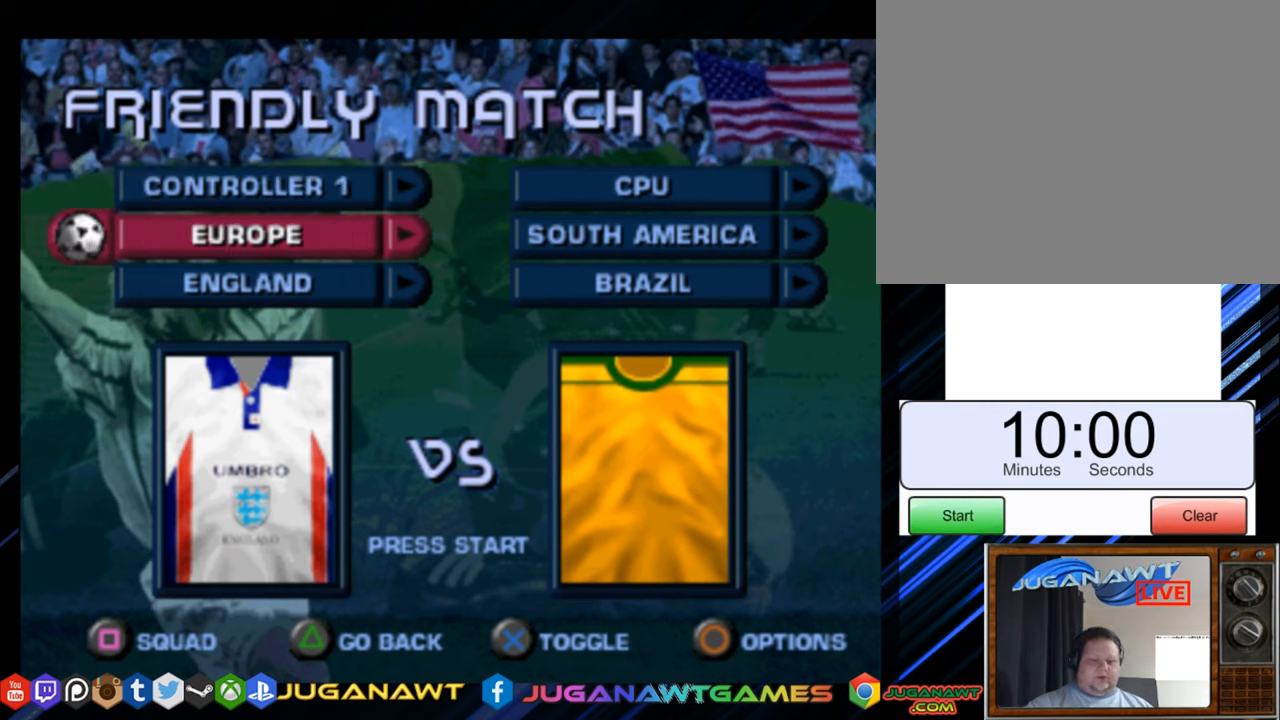
{"buttons": [], "right_stick": "center", "events": [[84, "DPAD_DOWN", "up"], [150, "DPAD_DOWN", "down"], [284, "DPAD_DOWN", "up"]]}
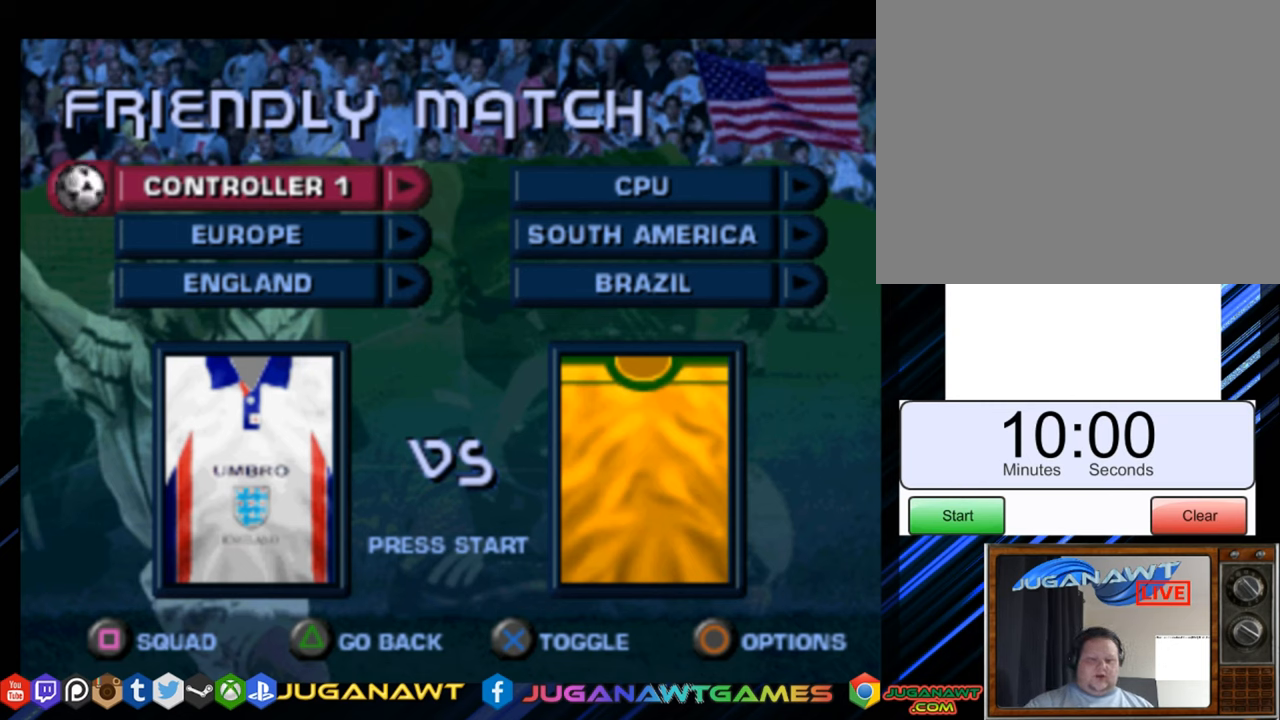
{"buttons": [], "right_stick": "center", "events": []}
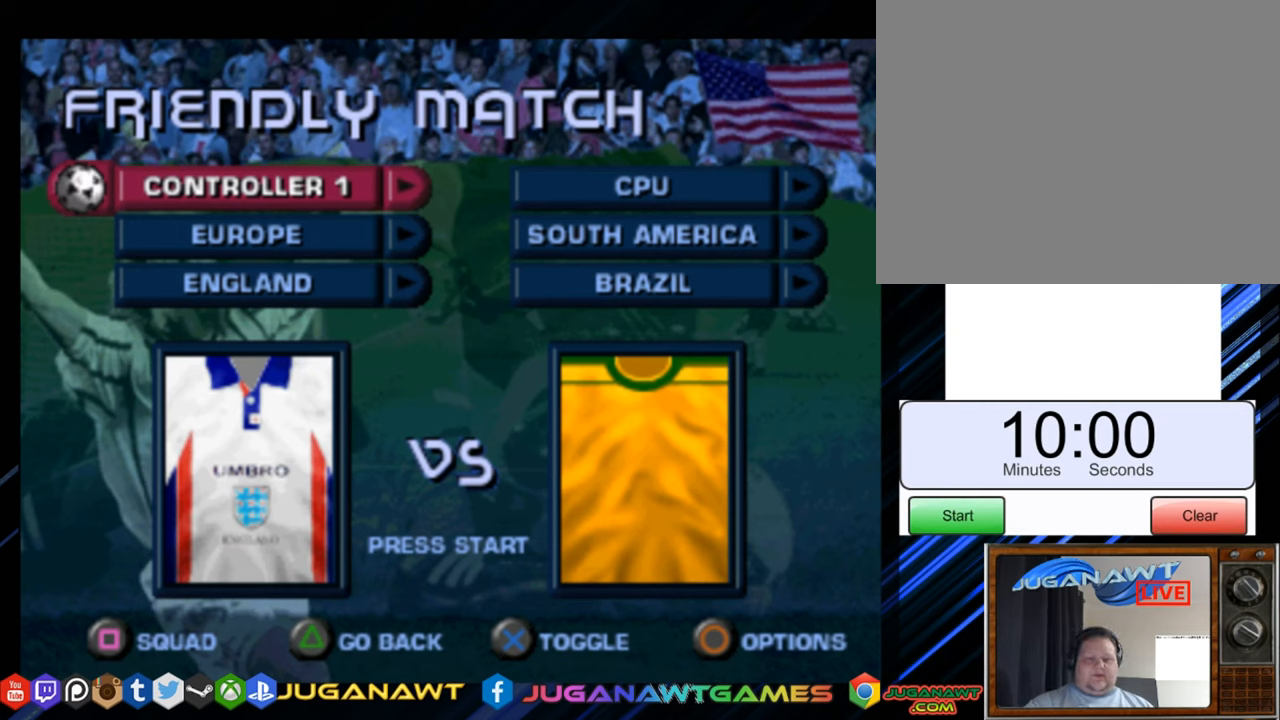
{"buttons": [], "right_stick": "center", "events": []}
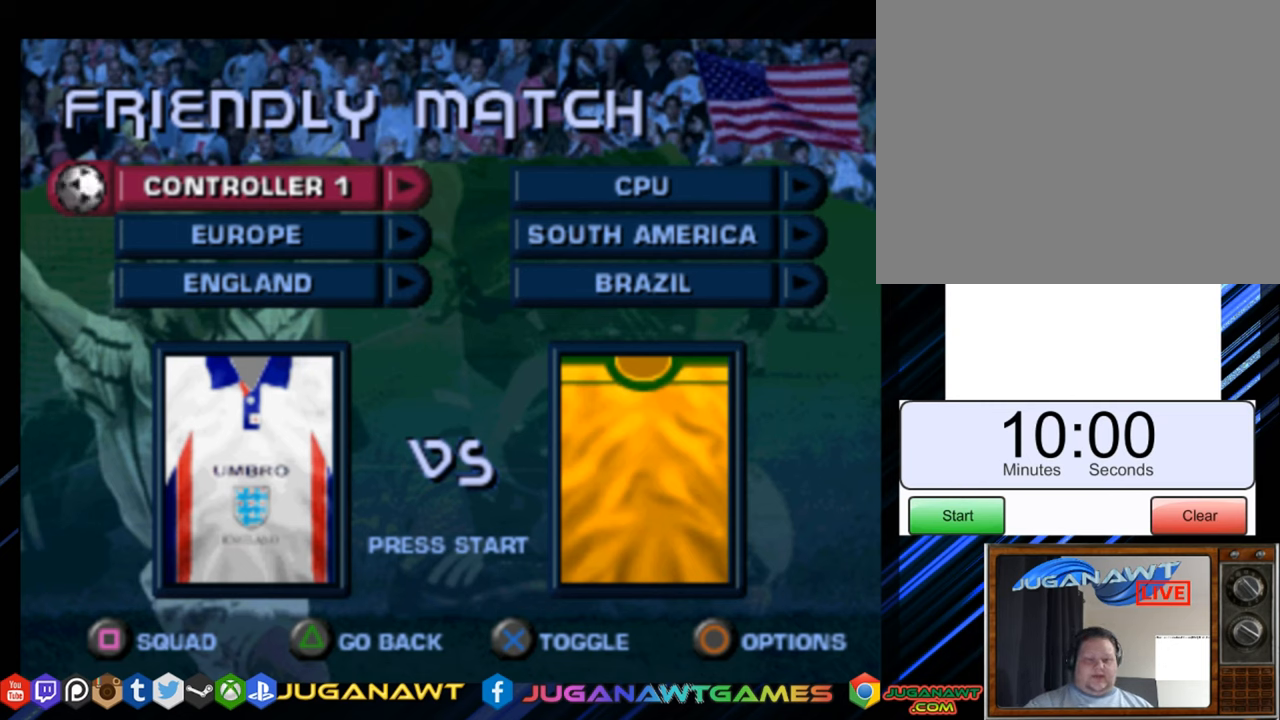
{"buttons": [], "right_stick": "center", "events": []}
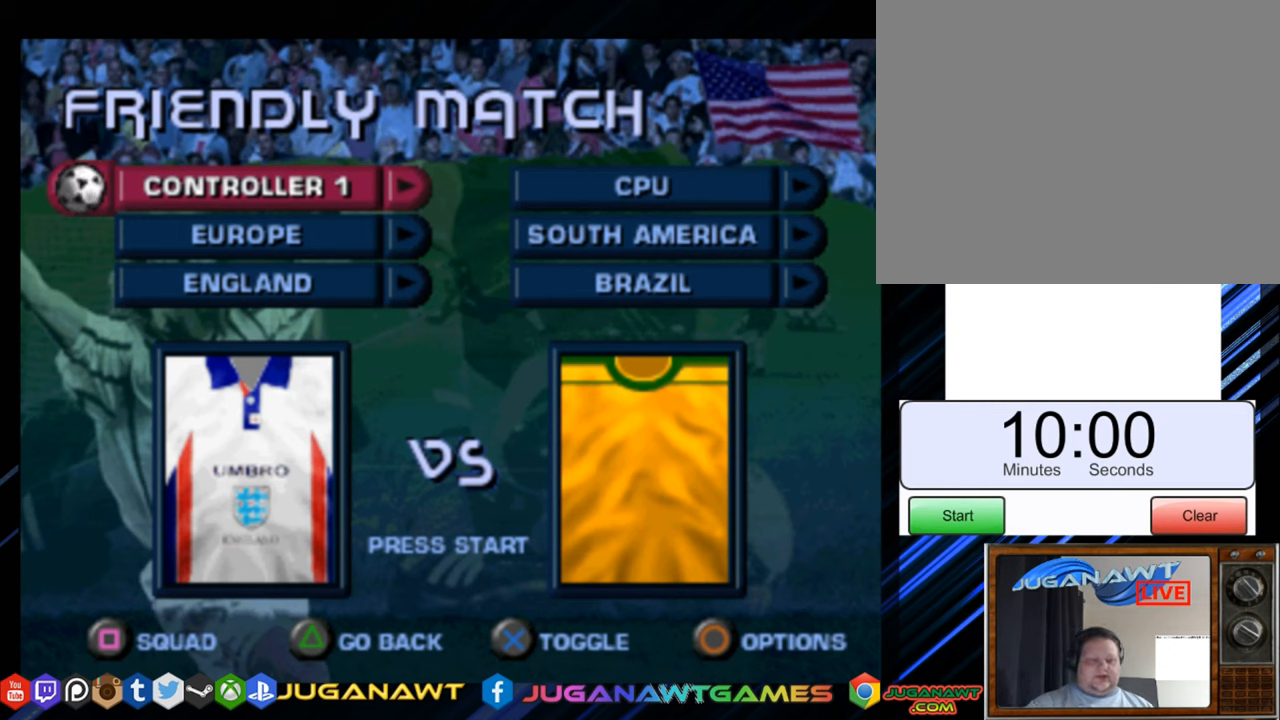
{"buttons": [], "right_stick": "center", "events": [[234, "DPAD_DOWN", "down"], [384, "DPAD_DOWN", "up"]]}
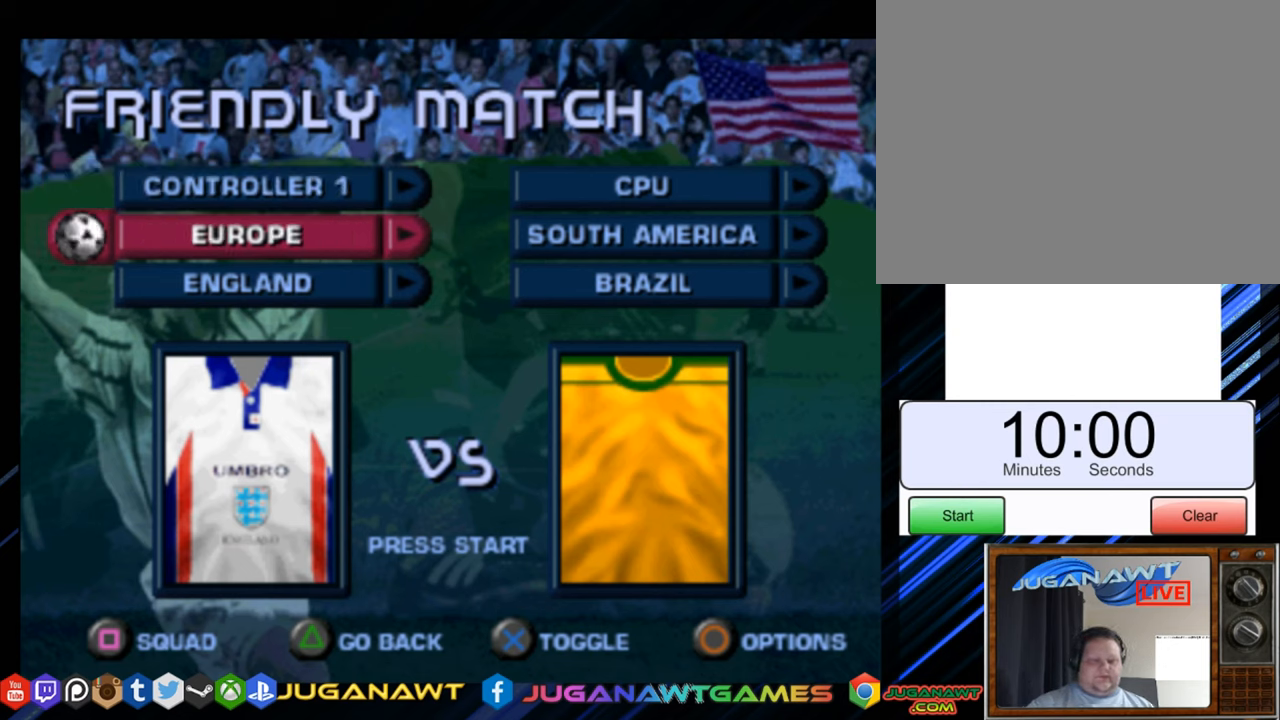
{"buttons": ["CROSS"], "right_stick": "center", "events": [[433, "CROSS", "down"]]}
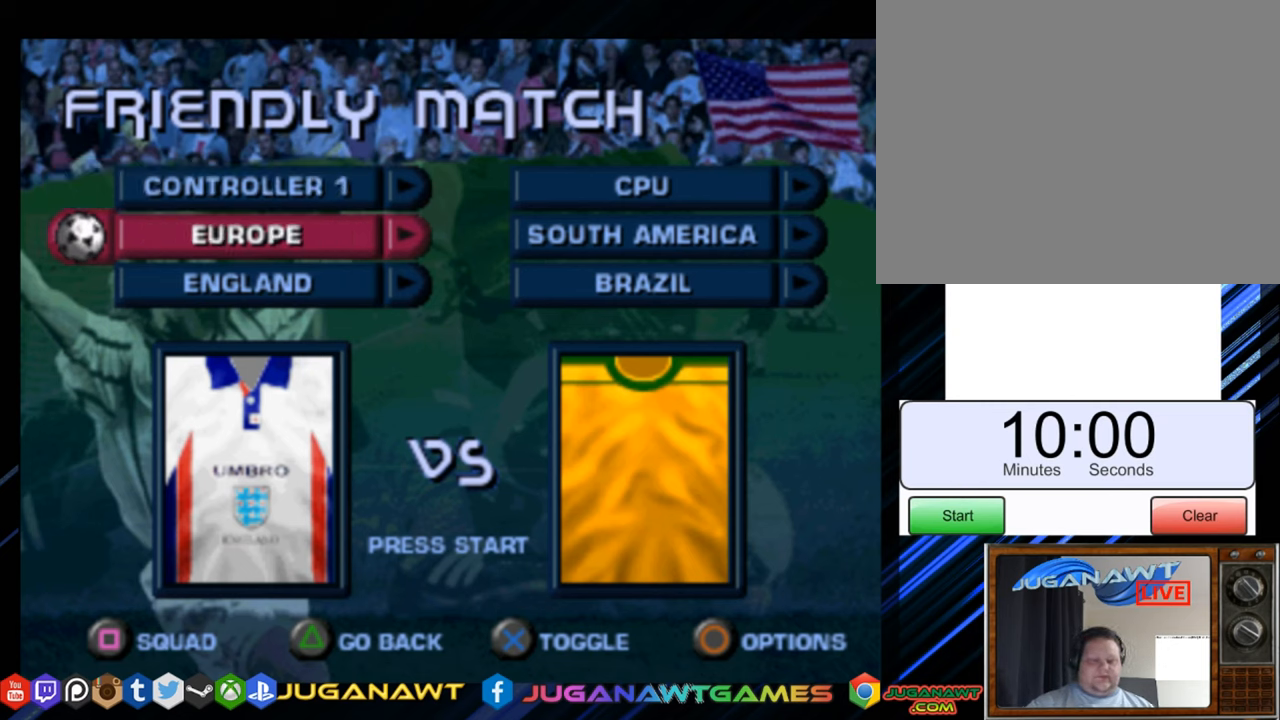
{"buttons": ["DPAD_DOWN"], "right_stick": "center", "events": [[50, "CROSS", "up"], [401, "DPAD_DOWN", "down"]]}
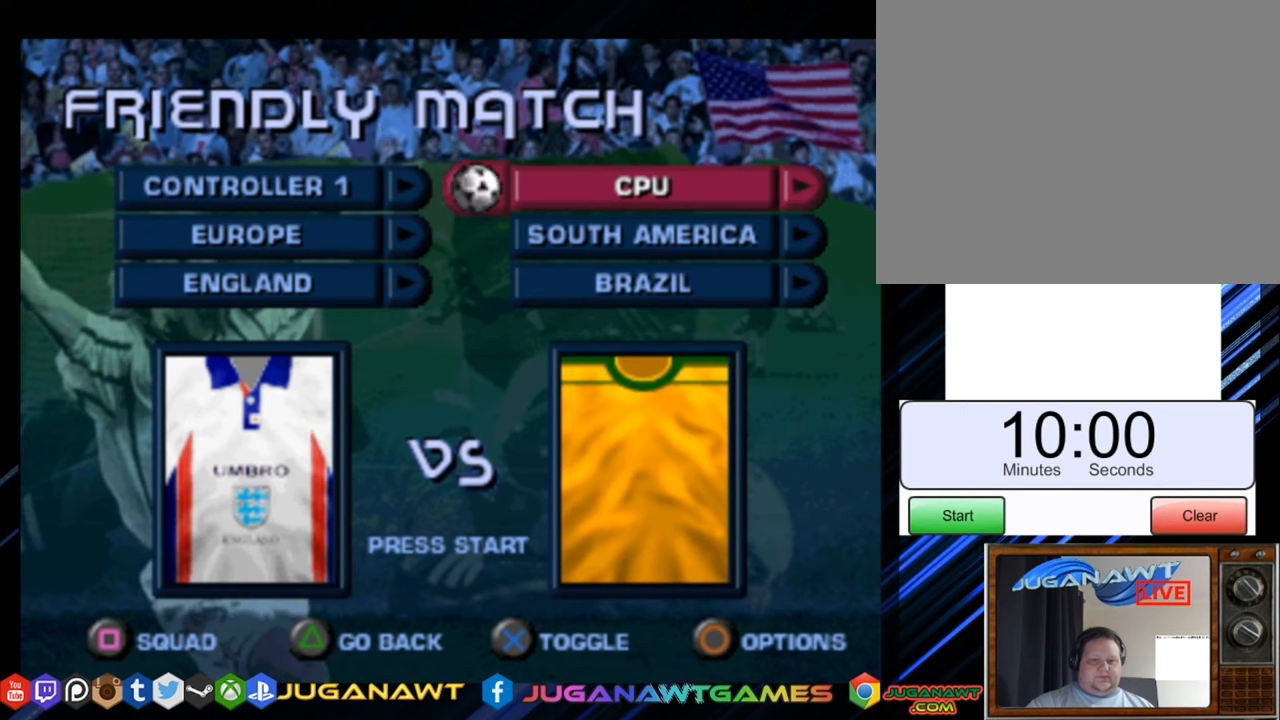
{"buttons": [], "right_stick": "center", "events": [[67, "DPAD_DOWN", "up"], [317, "DPAD_RIGHT", "down"], [384, "DPAD_RIGHT", "up"]]}
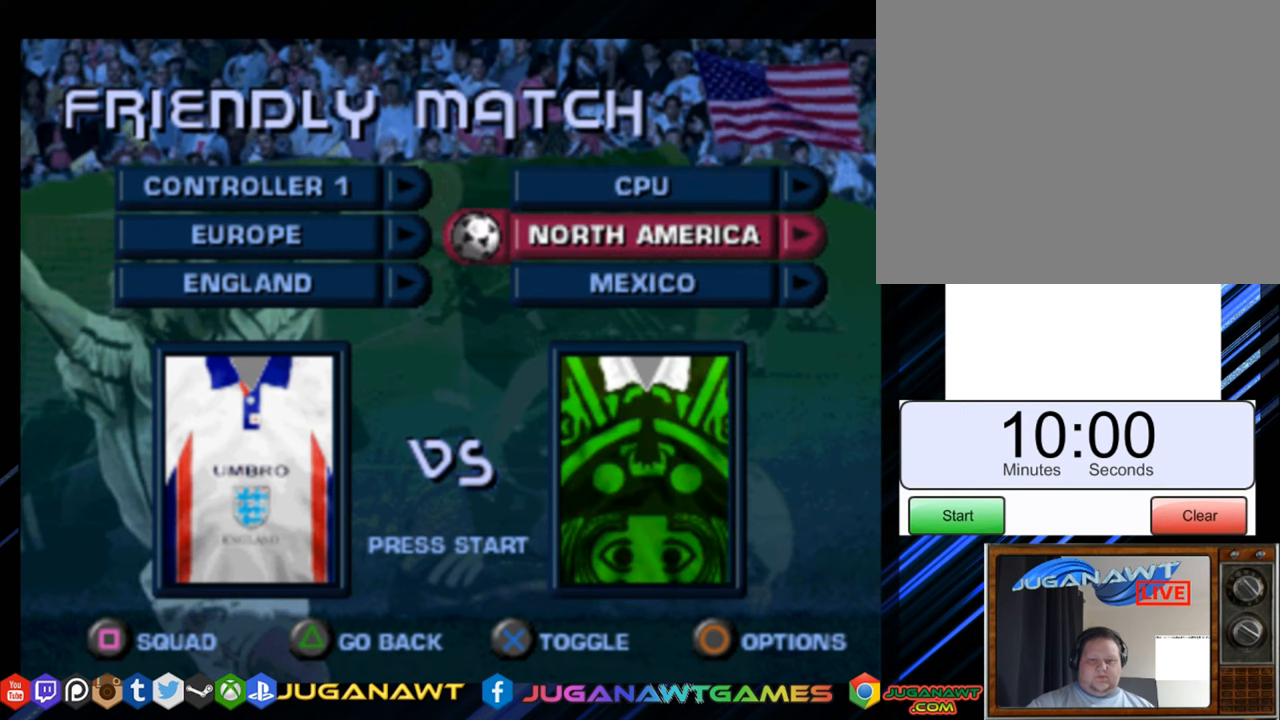
{"buttons": [], "right_stick": "center", "events": [[233, "DPAD_RIGHT", "down"], [350, "DPAD_RIGHT", "up"]]}
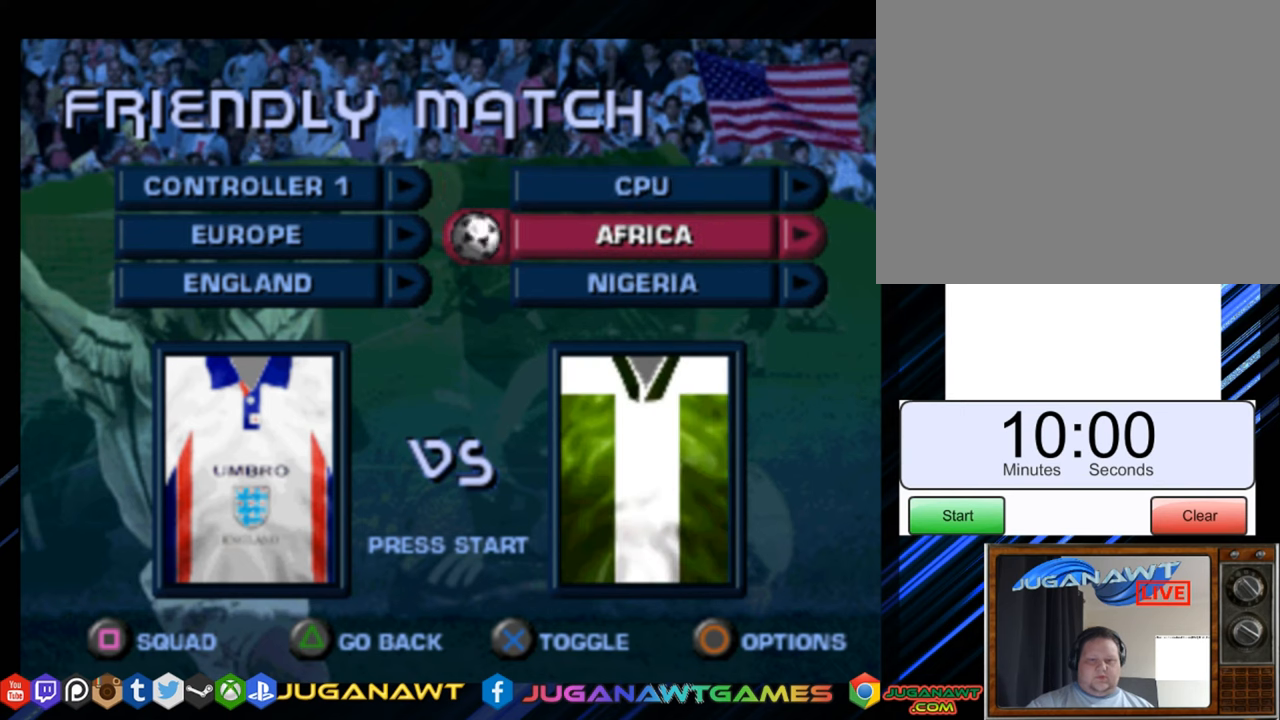
{"buttons": [], "right_stick": "center", "events": [[200, "DPAD_RIGHT", "down"], [317, "DPAD_RIGHT", "up"]]}
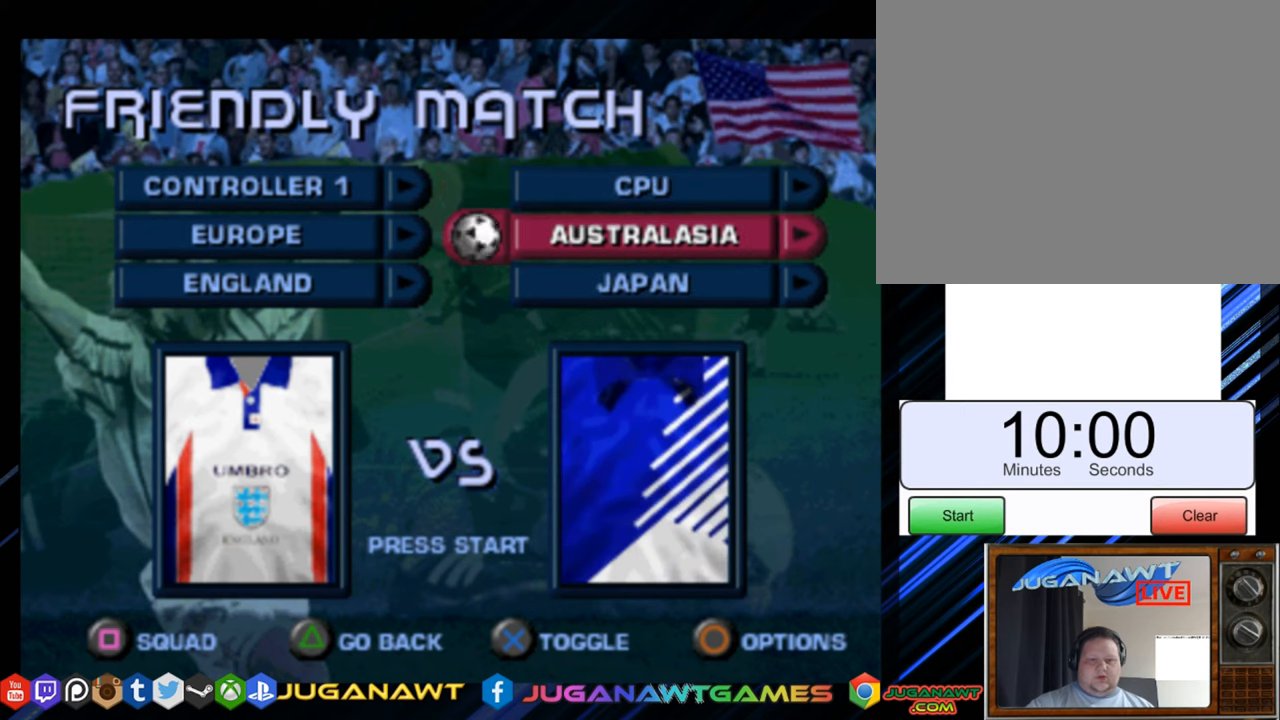
{"buttons": [], "right_stick": "center", "events": [[33, "DPAD_RIGHT", "down"], [183, "DPAD_RIGHT", "up"]]}
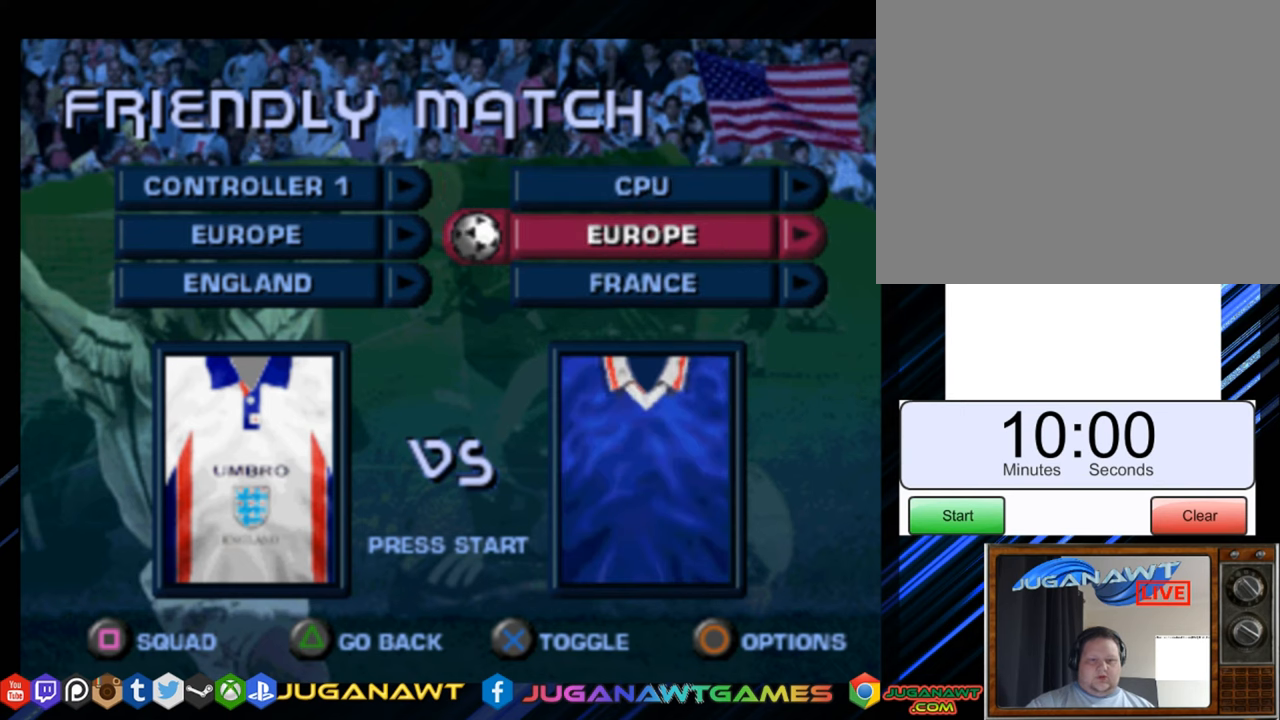
{"buttons": [], "right_stick": "center", "events": [[50, "DPAD_RIGHT", "down"], [167, "DPAD_RIGHT", "up"], [284, "DPAD_RIGHT", "down"], [367, "DPAD_RIGHT", "up"]]}
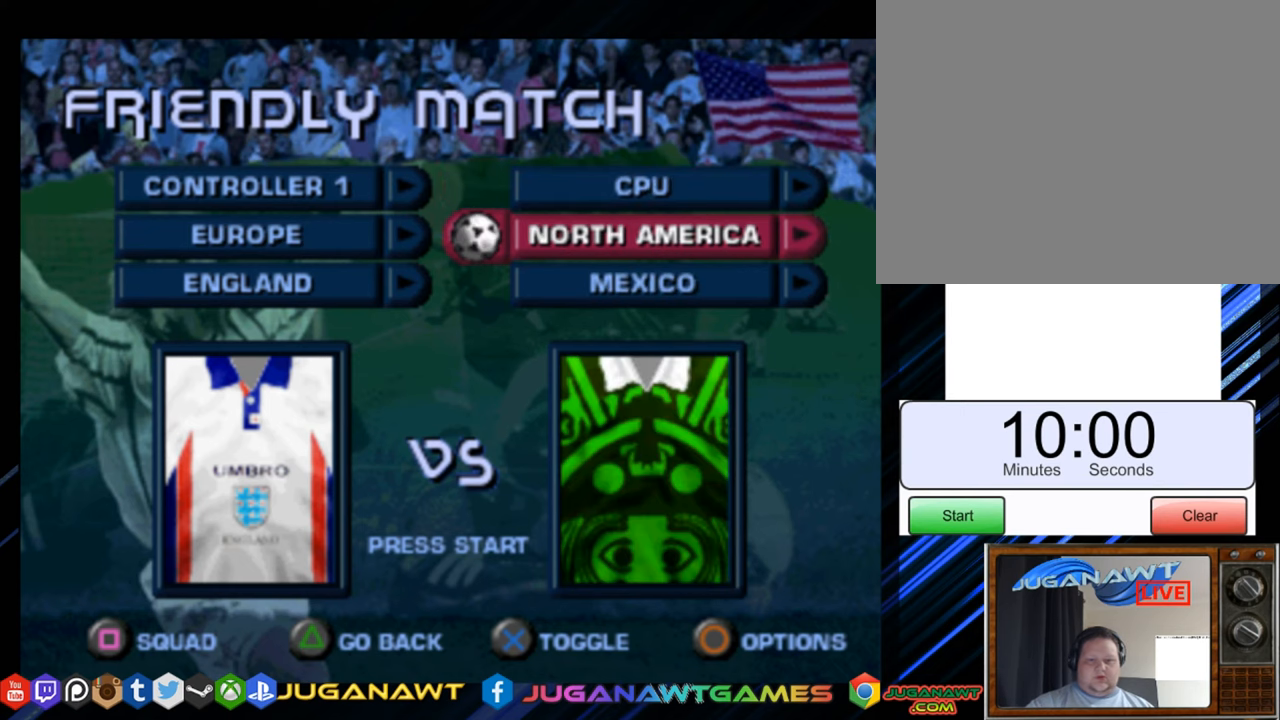
{"buttons": ["DPAD_RIGHT"], "right_stick": "center", "events": [[83, "DPAD_RIGHT", "down"], [200, "DPAD_RIGHT", "up"], [450, "DPAD_RIGHT", "down"]]}
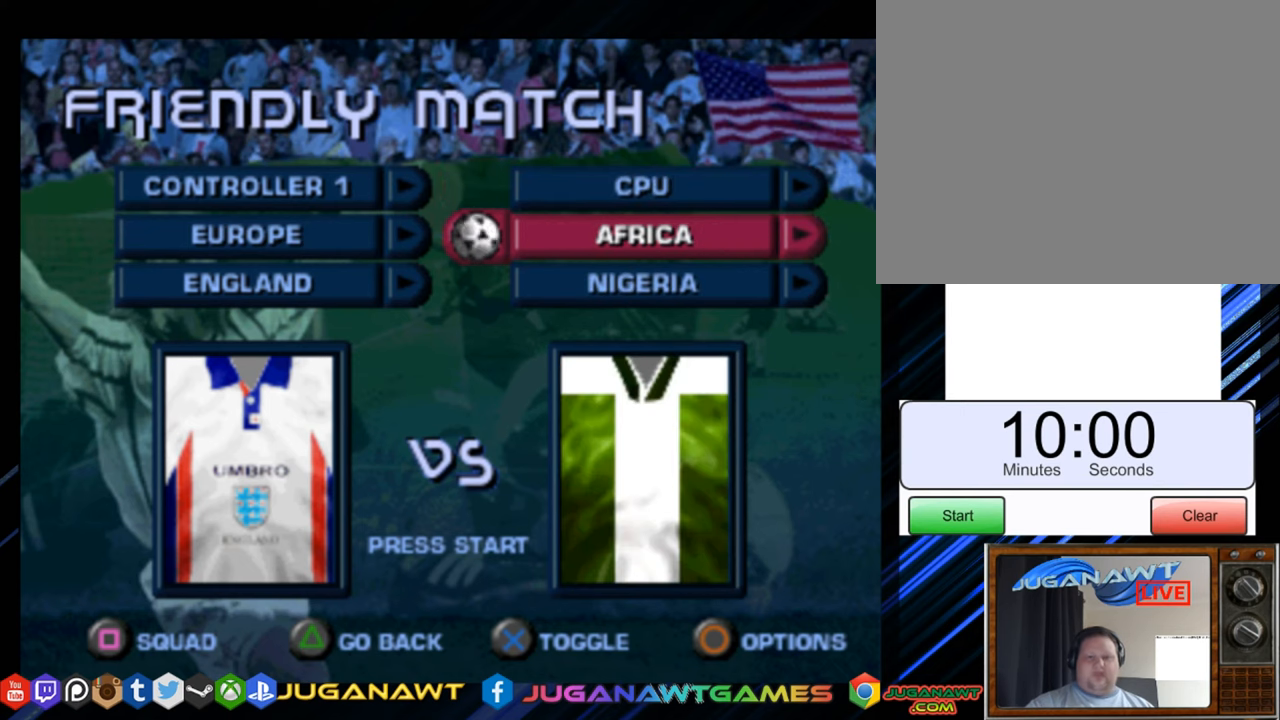
{"buttons": [], "right_stick": "center", "events": [[34, "DPAD_RIGHT", "up"]]}
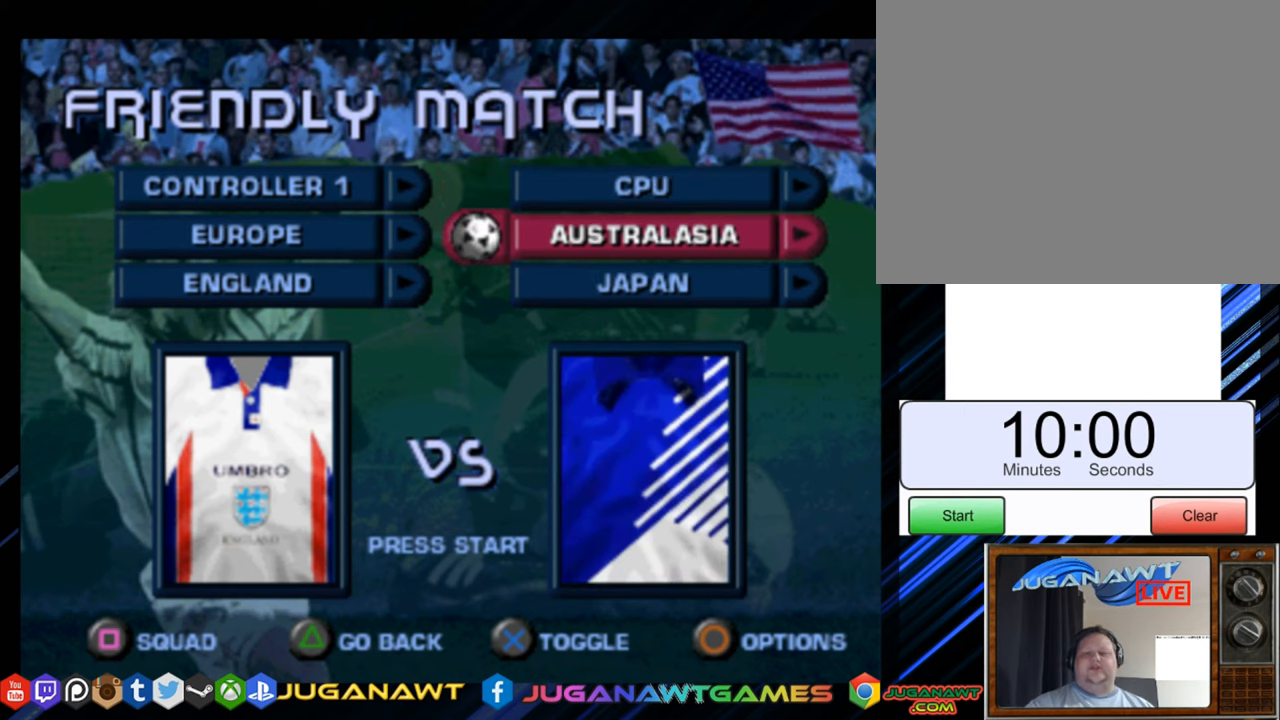
{"buttons": [], "right_stick": "center", "events": [[100, "DPAD_RIGHT", "down"], [233, "DPAD_RIGHT", "up"], [367, "DPAD_RIGHT", "down"], [484, "DPAD_RIGHT", "up"]]}
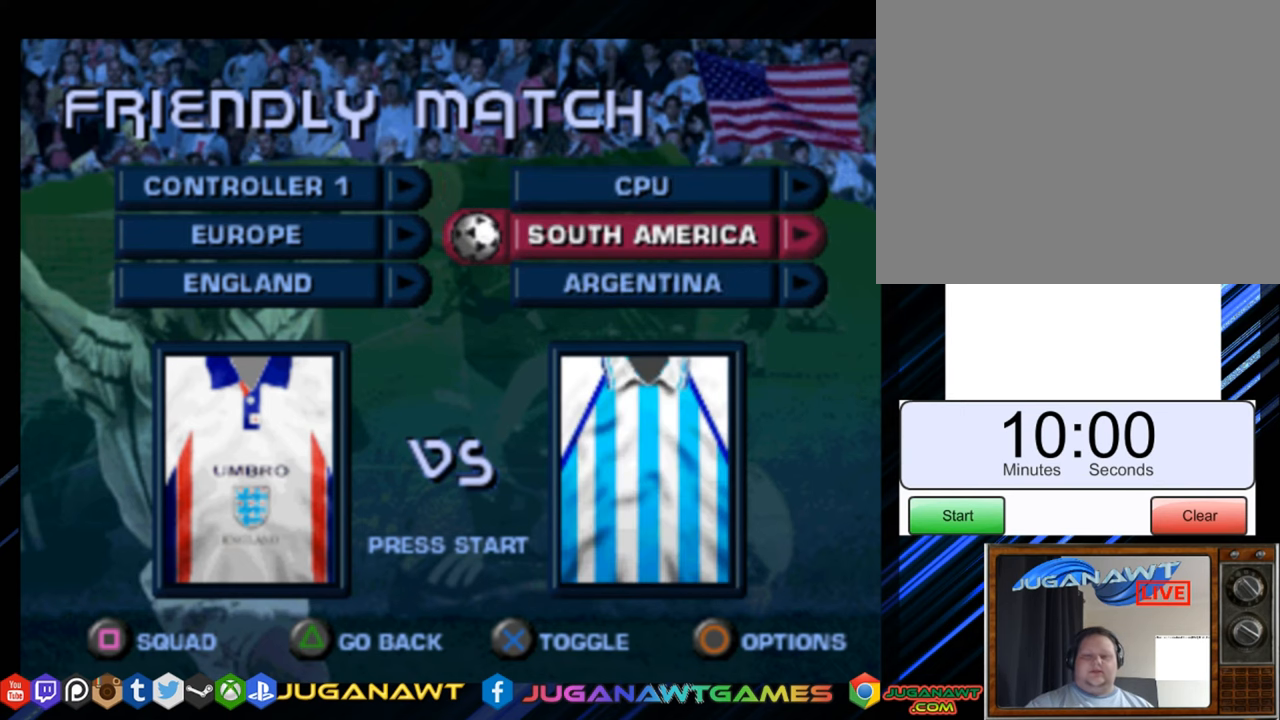
{"buttons": [], "right_stick": "center", "events": [[134, "DPAD_RIGHT", "down"], [217, "DPAD_RIGHT", "up"]]}
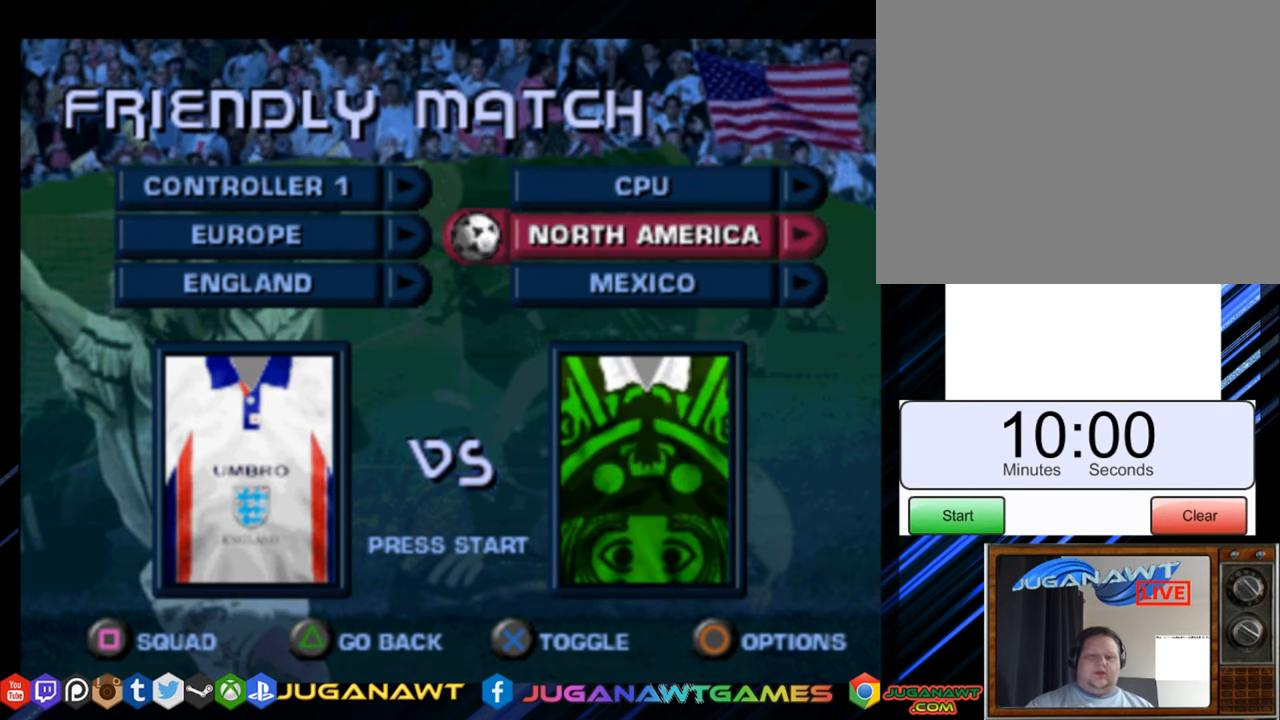
{"buttons": ["DPAD_LEFT"], "right_stick": "center", "events": [[133, "DPAD_RIGHT", "down"], [250, "DPAD_RIGHT", "up"], [466, "DPAD_LEFT", "down"]]}
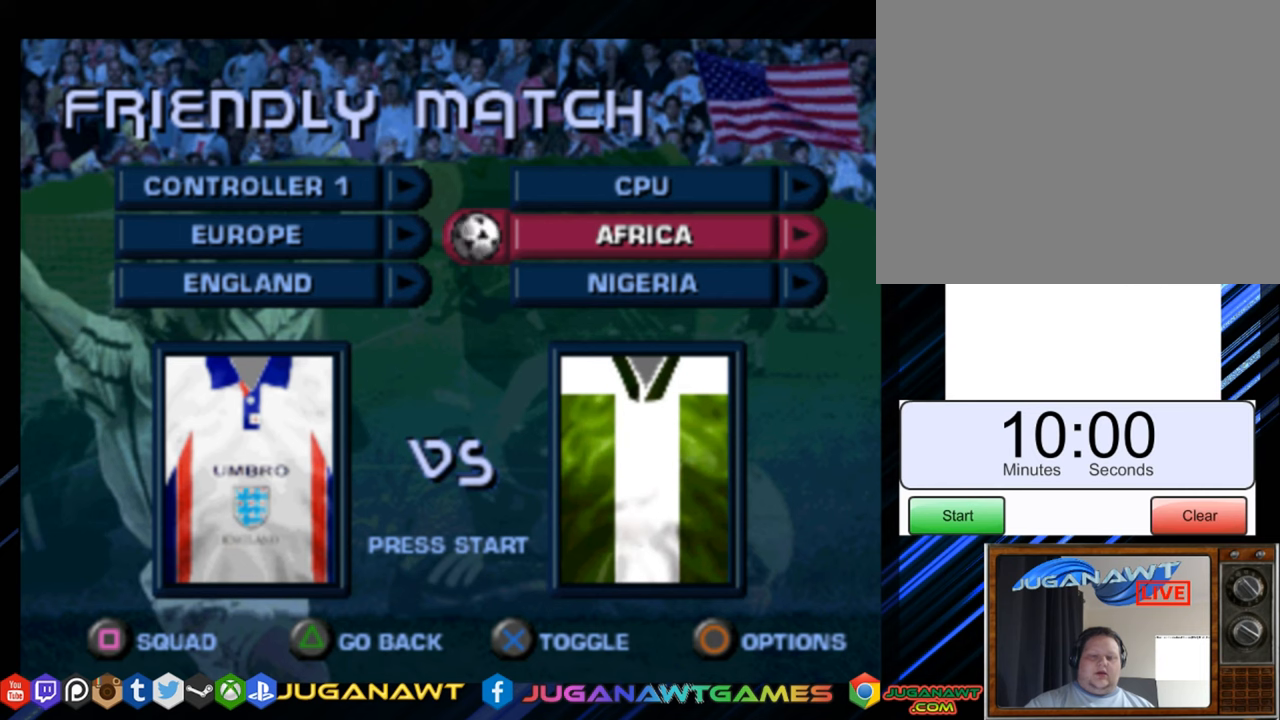
{"buttons": ["DPAD_DOWN"], "right_stick": "center", "events": [[51, "DPAD_LEFT", "up"], [167, "DPAD_LEFT", "down"], [284, "DPAD_LEFT", "up"], [484, "DPAD_DOWN", "down"]]}
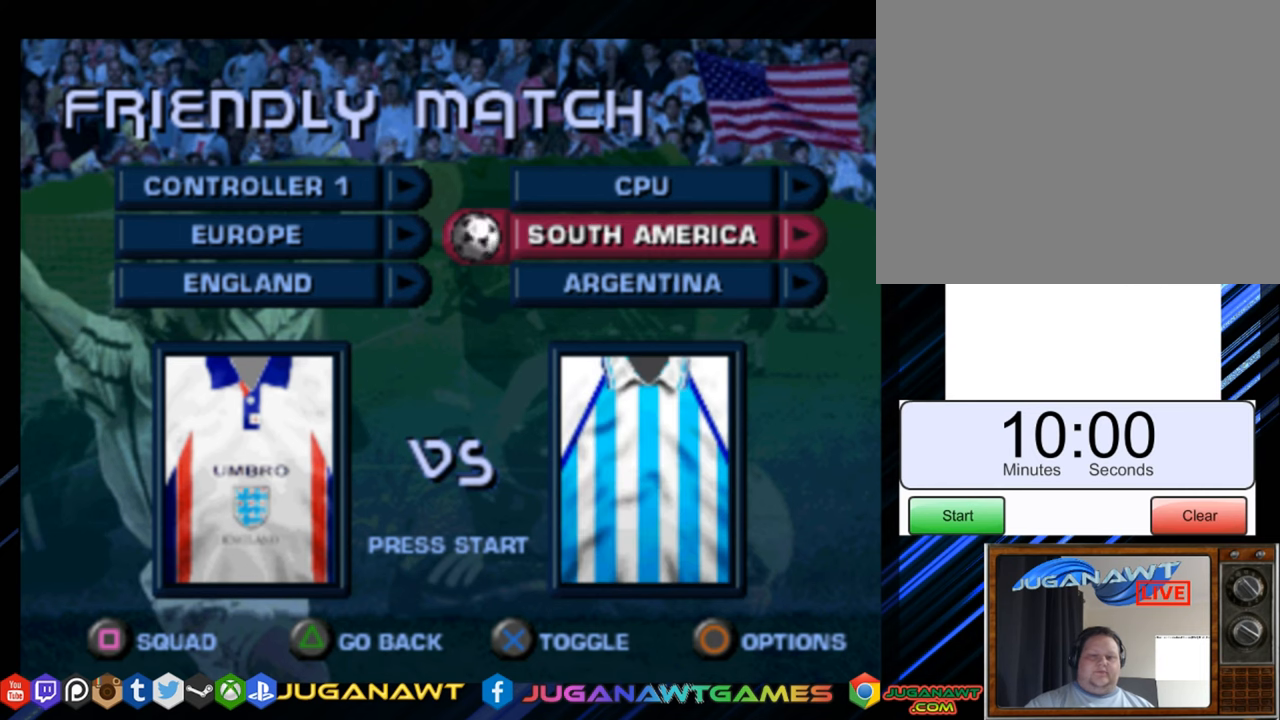
{"buttons": [], "right_stick": "center", "events": [[133, "DPAD_DOWN", "up"]]}